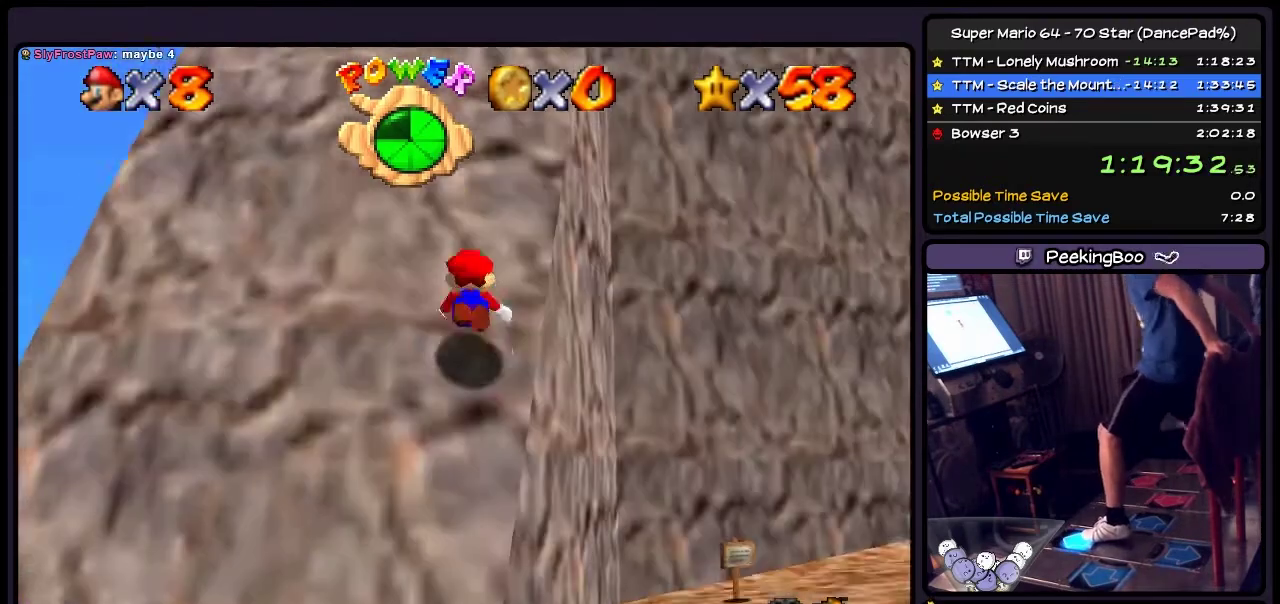
Gameplay with a controller (Nintendo layout); each line is a JSON object with the inputs held at the frame after it. "events" lists button and stick changes between this image and that frame as [ms after this image, input, new state], when the widget could be followed in between. Not read: L3 R3.
{"buttons": ["DPAD_UP"], "events": [[401, "A", "up"]]}
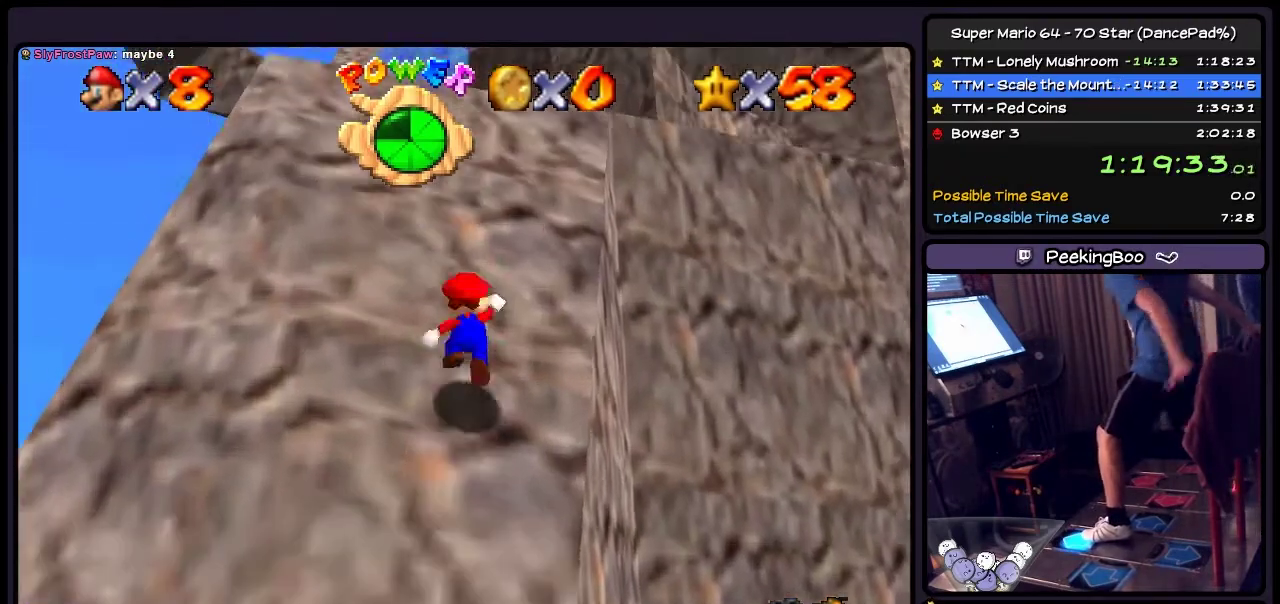
{"buttons": ["A", "DPAD_UP"], "events": [[67, "A", "down"]]}
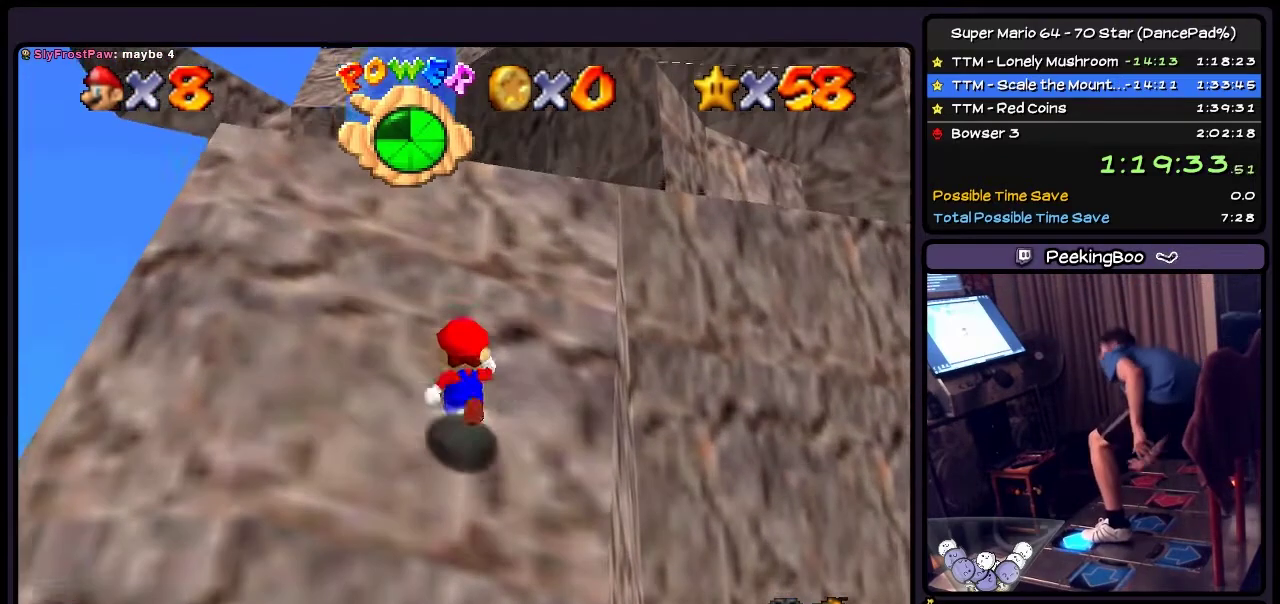
{"buttons": ["A", "DPAD_UP"], "events": [[167, "B", "down"], [434, "B", "up"]]}
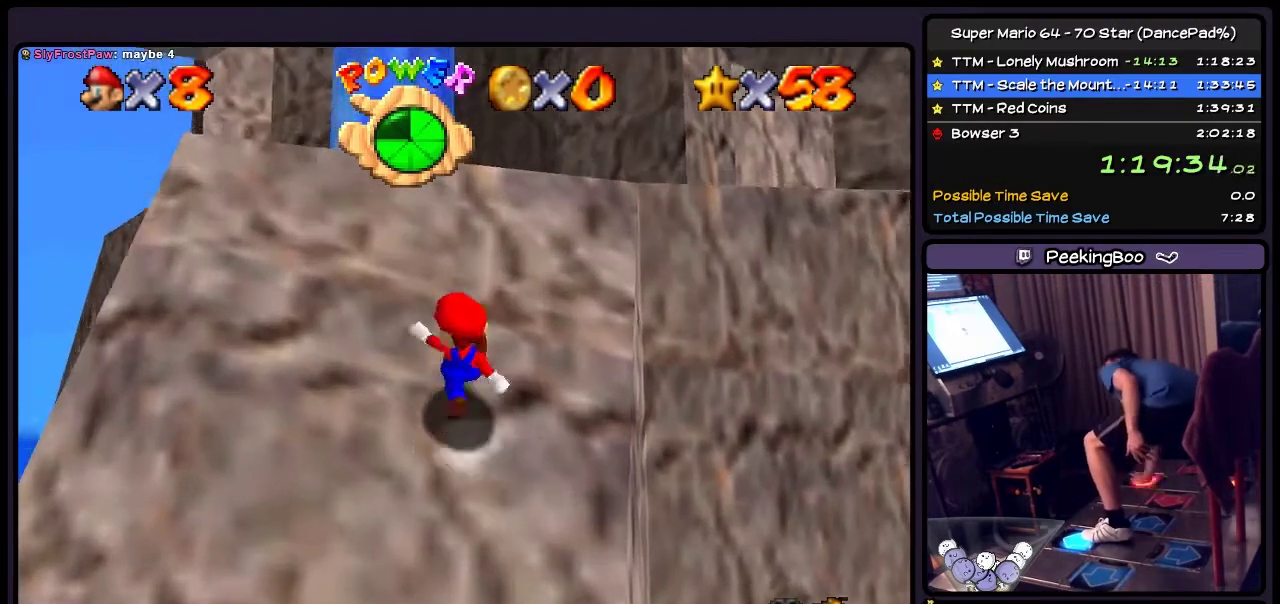
{"buttons": ["A", "B", "DPAD_UP"], "events": [[100, "B", "down"], [334, "B", "up"], [500, "B", "down"]]}
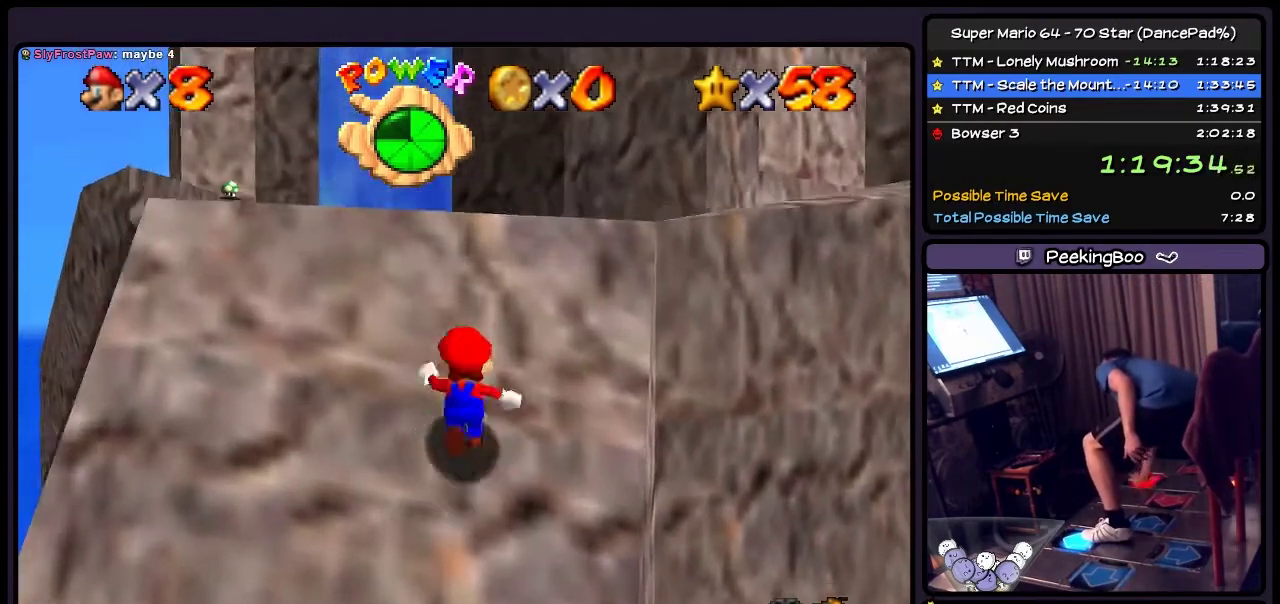
{"buttons": ["A", "B", "DPAD_UP"], "events": []}
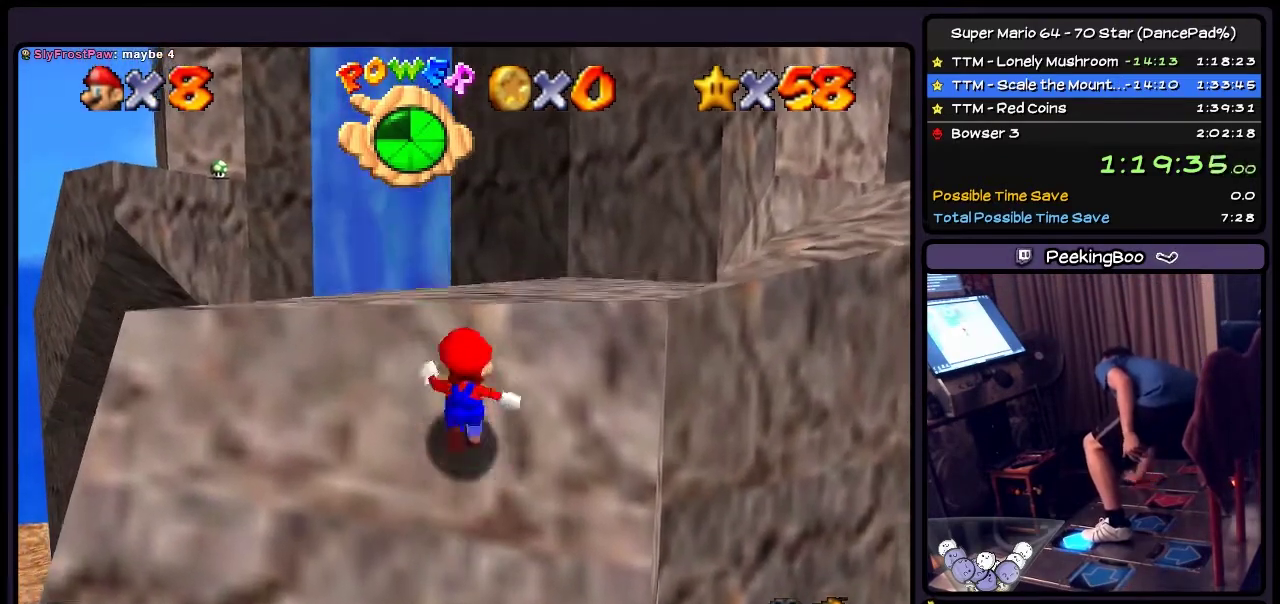
{"buttons": ["A", "B", "DPAD_UP"], "events": [[334, "B", "up"], [500, "B", "down"]]}
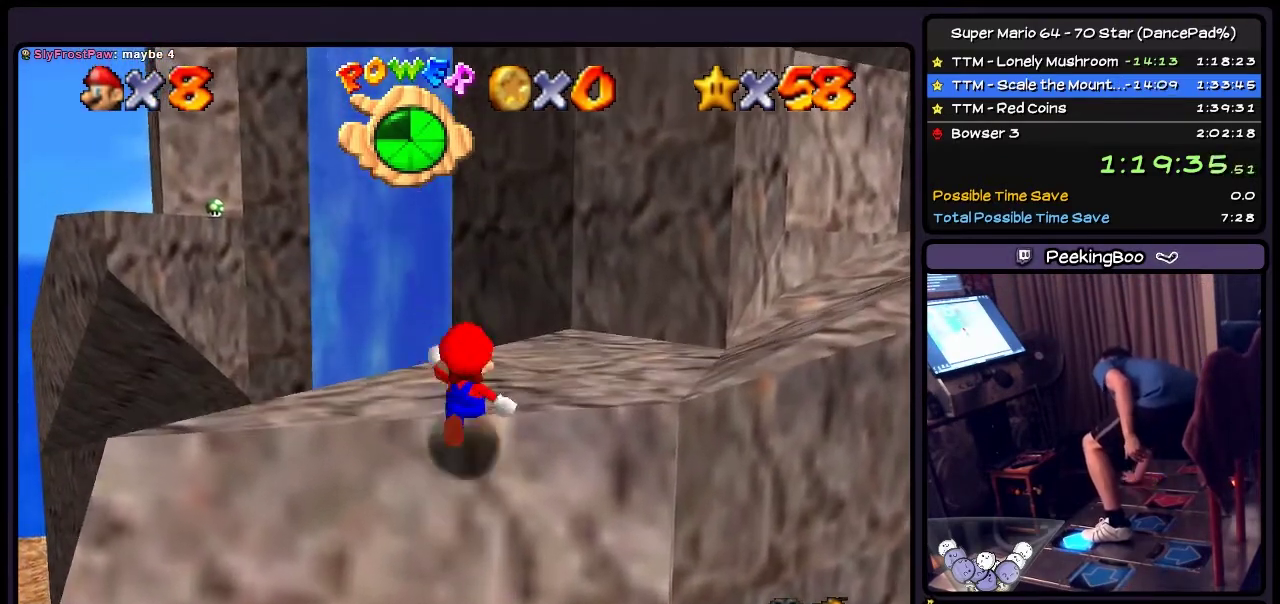
{"buttons": ["A", "DPAD_UP"], "events": [[468, "B", "up"]]}
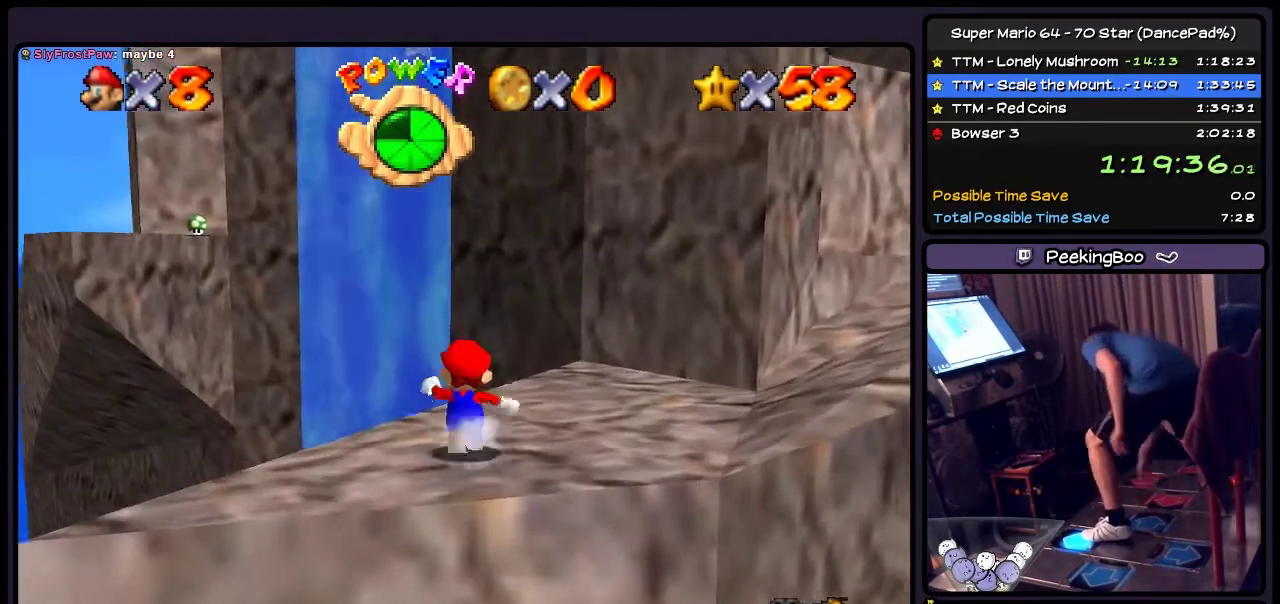
{"buttons": ["DPAD_RIGHT"], "events": [[167, "A", "up"], [367, "DPAD_UP", "up"], [434, "DPAD_RIGHT", "down"]]}
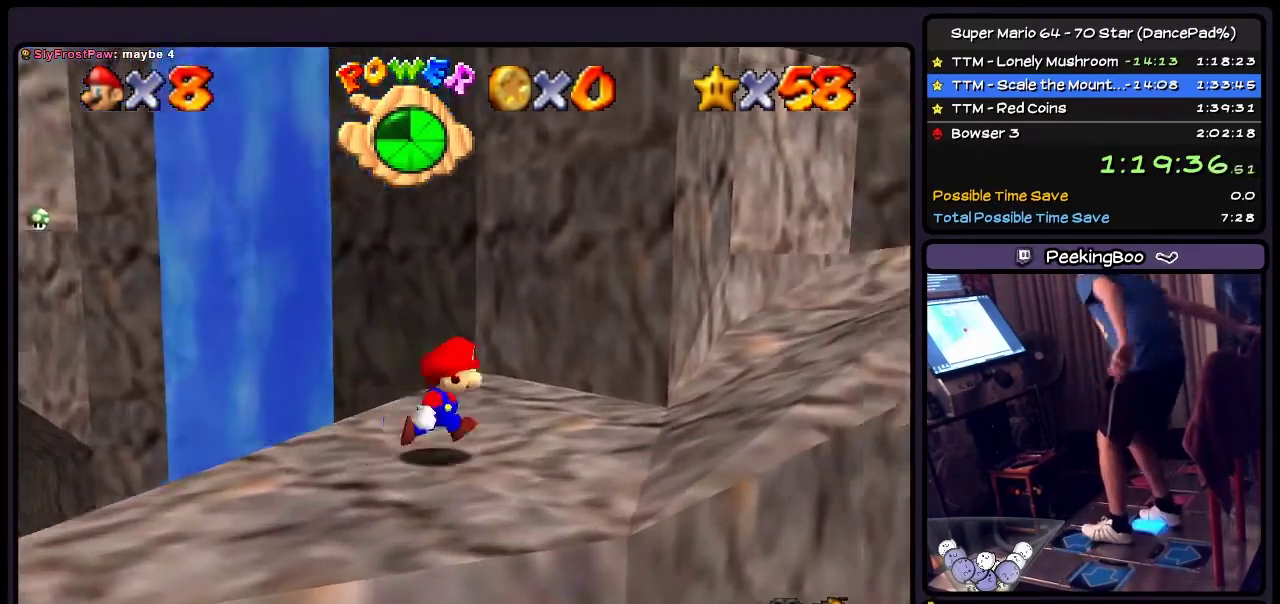
{"buttons": ["DPAD_UP", "DPAD_RIGHT"], "events": [[334, "DPAD_UP", "down"]]}
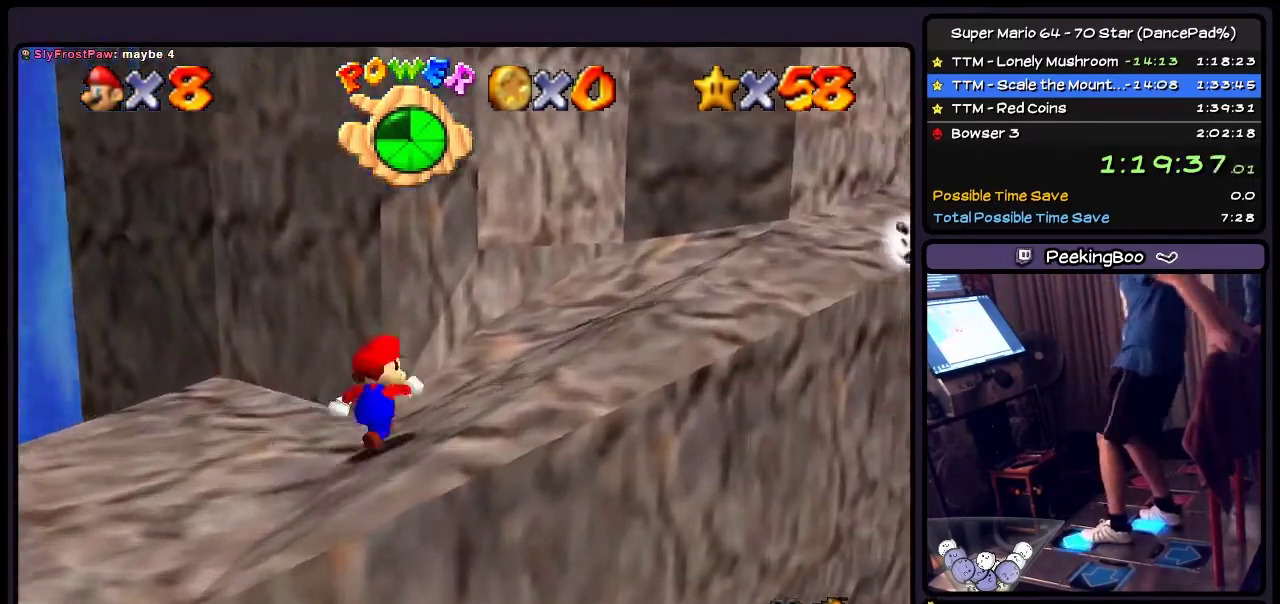
{"buttons": ["DPAD_UP", "DPAD_RIGHT"], "events": [[100, "DPAD_UP", "up"], [267, "DPAD_UP", "down"]]}
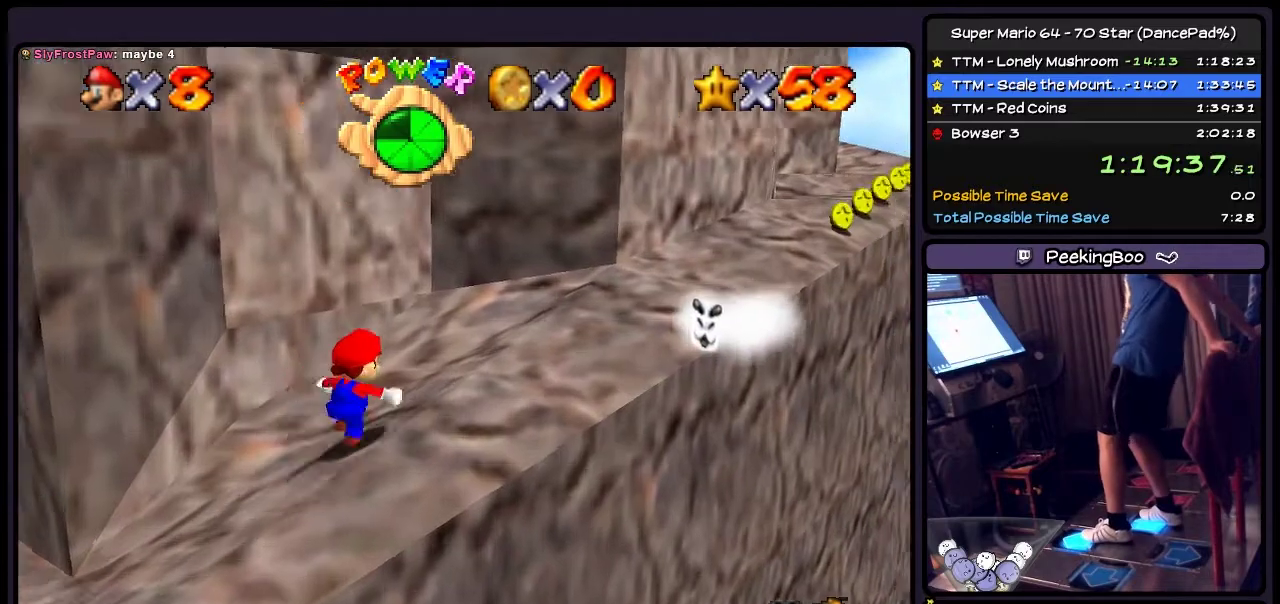
{"buttons": ["DPAD_UP", "DPAD_RIGHT"], "events": []}
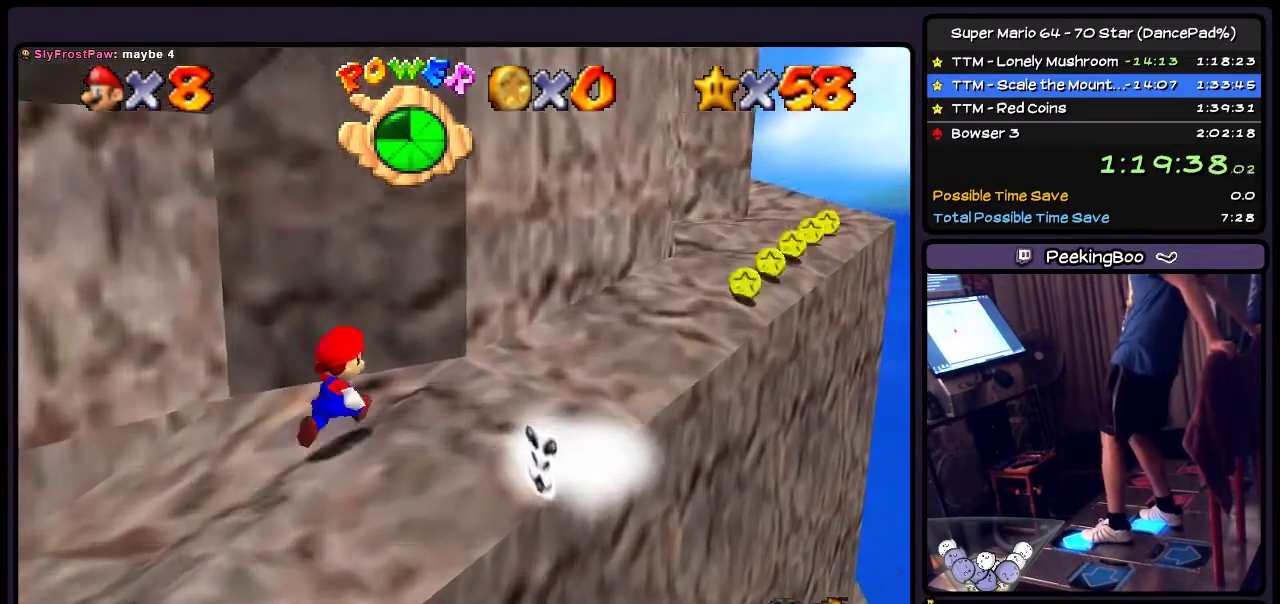
{"buttons": ["DPAD_UP", "DPAD_RIGHT"], "events": [[167, "DPAD_UP", "up"], [334, "DPAD_UP", "down"]]}
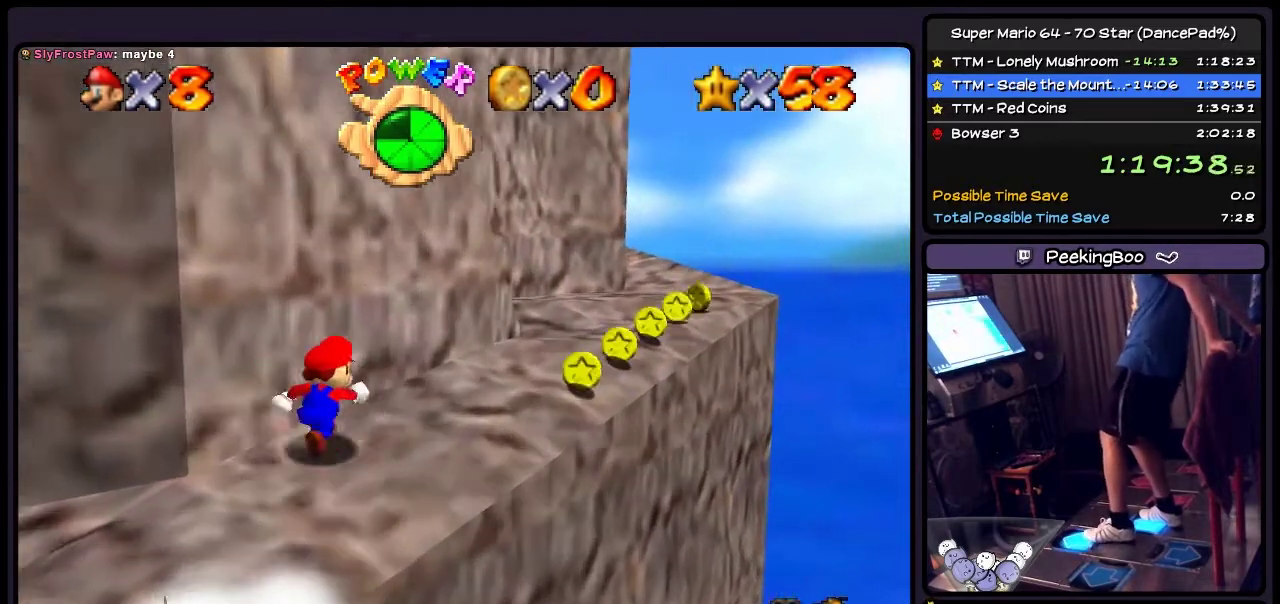
{"buttons": ["DPAD_UP", "DPAD_RIGHT"], "events": []}
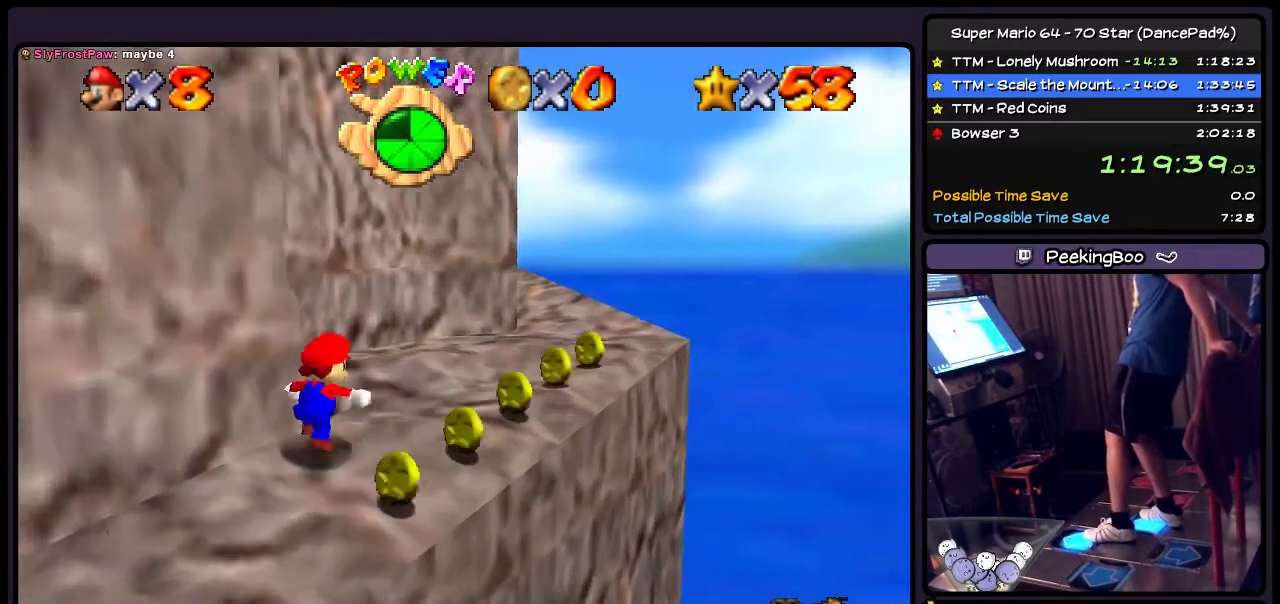
{"buttons": ["DPAD_UP", "DPAD_RIGHT"], "events": [[267, "DPAD_UP", "up"], [434, "DPAD_UP", "down"]]}
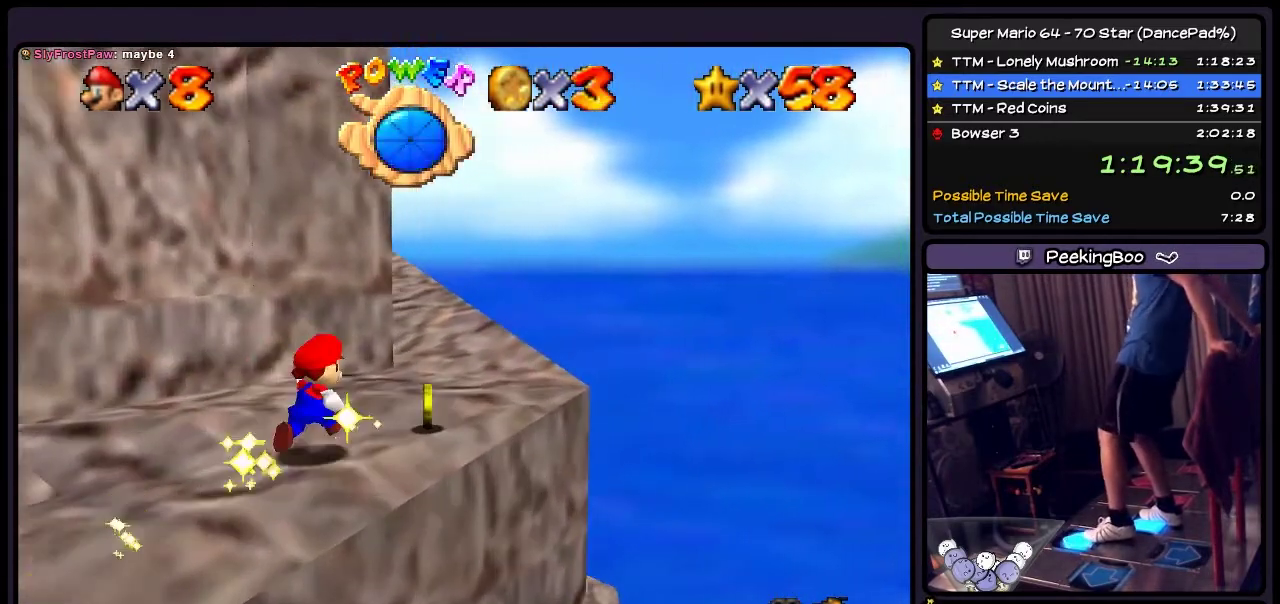
{"buttons": ["DPAD_UP", "DPAD_RIGHT"], "events": []}
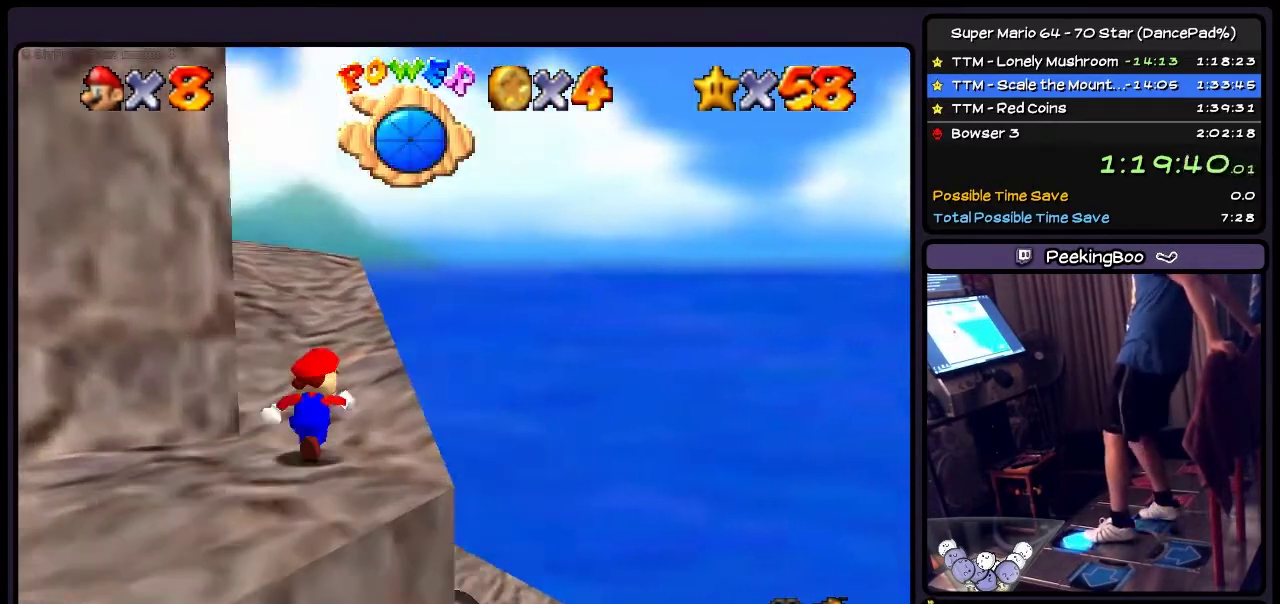
{"buttons": ["DPAD_UP"], "events": [[133, "DPAD_RIGHT", "up"]]}
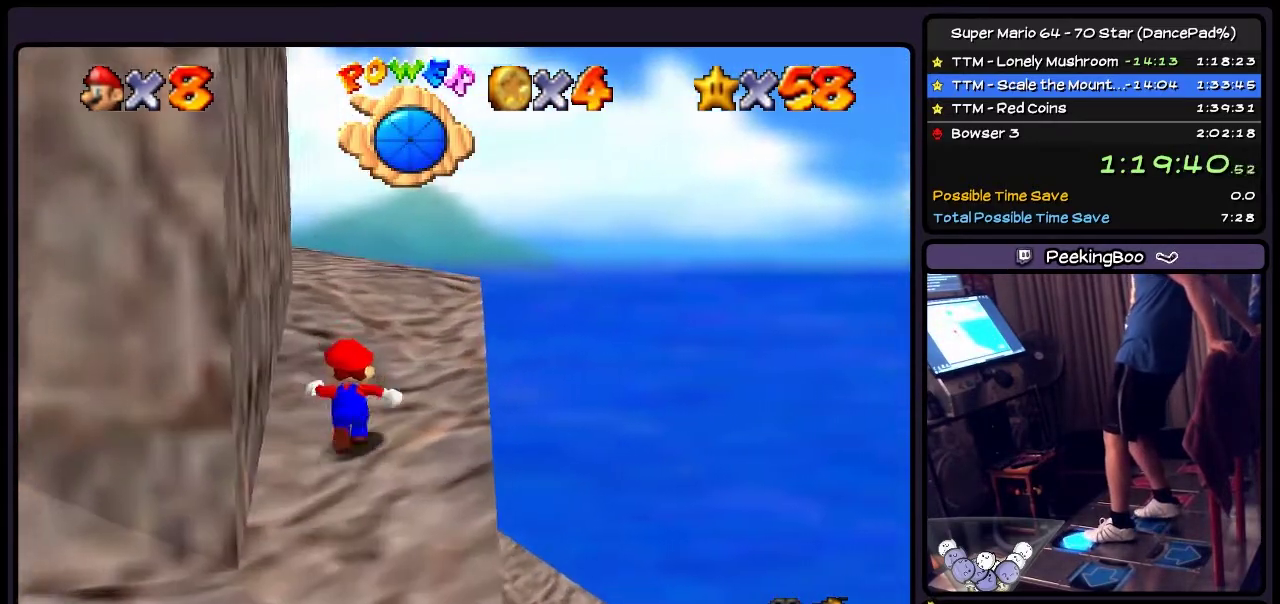
{"buttons": ["DPAD_UP"], "events": []}
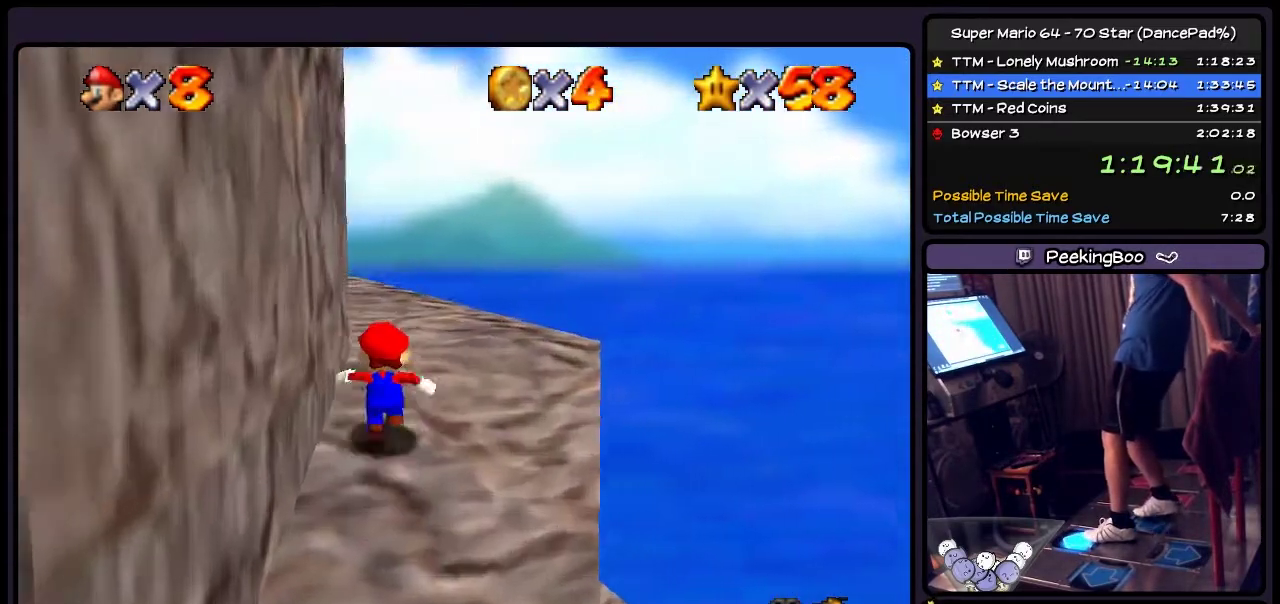
{"buttons": ["DPAD_UP", "DPAD_RIGHT"], "events": [[334, "DPAD_RIGHT", "down"]]}
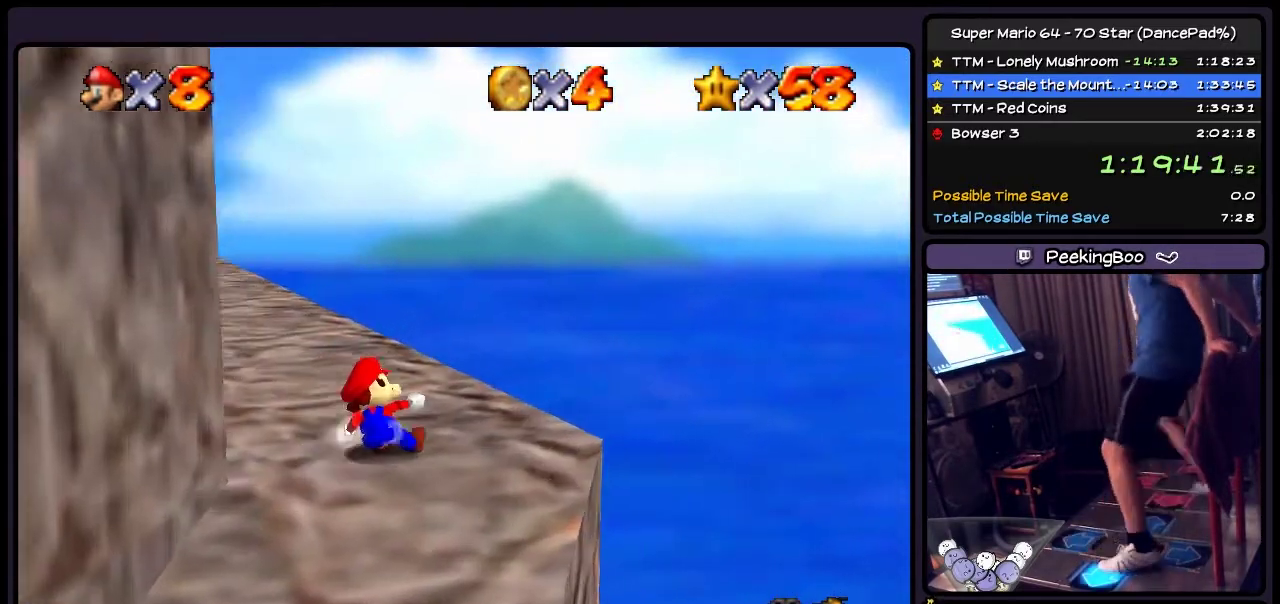
{"buttons": ["A", "DPAD_LEFT"], "events": [[101, "DPAD_UP", "up"], [167, "DPAD_RIGHT", "up"], [201, "DPAD_LEFT", "down"], [301, "A", "down"]]}
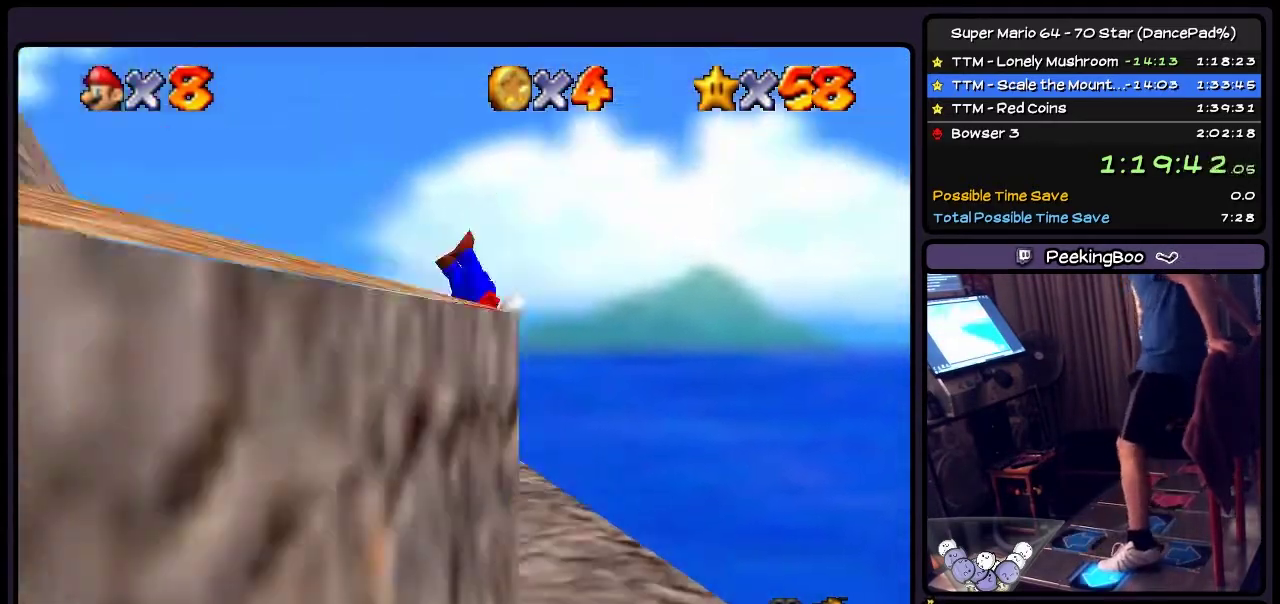
{"buttons": ["A", "DPAD_LEFT"], "events": [[200, "A", "up"], [334, "A", "down"]]}
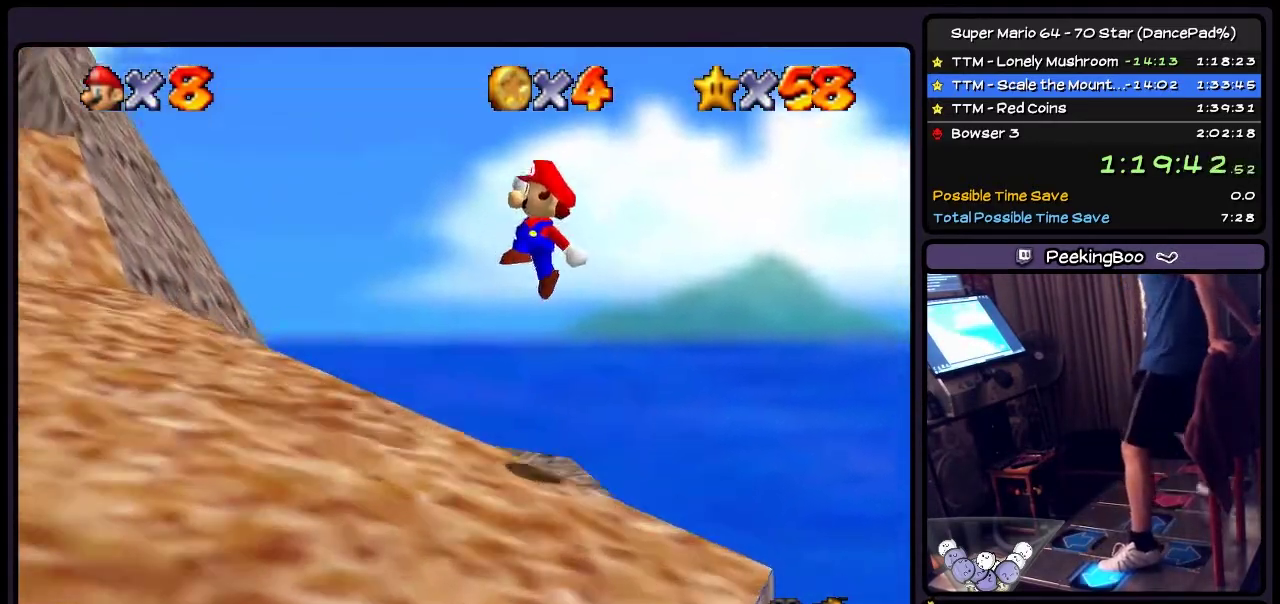
{"buttons": ["DPAD_LEFT"], "events": [[67, "A", "up"]]}
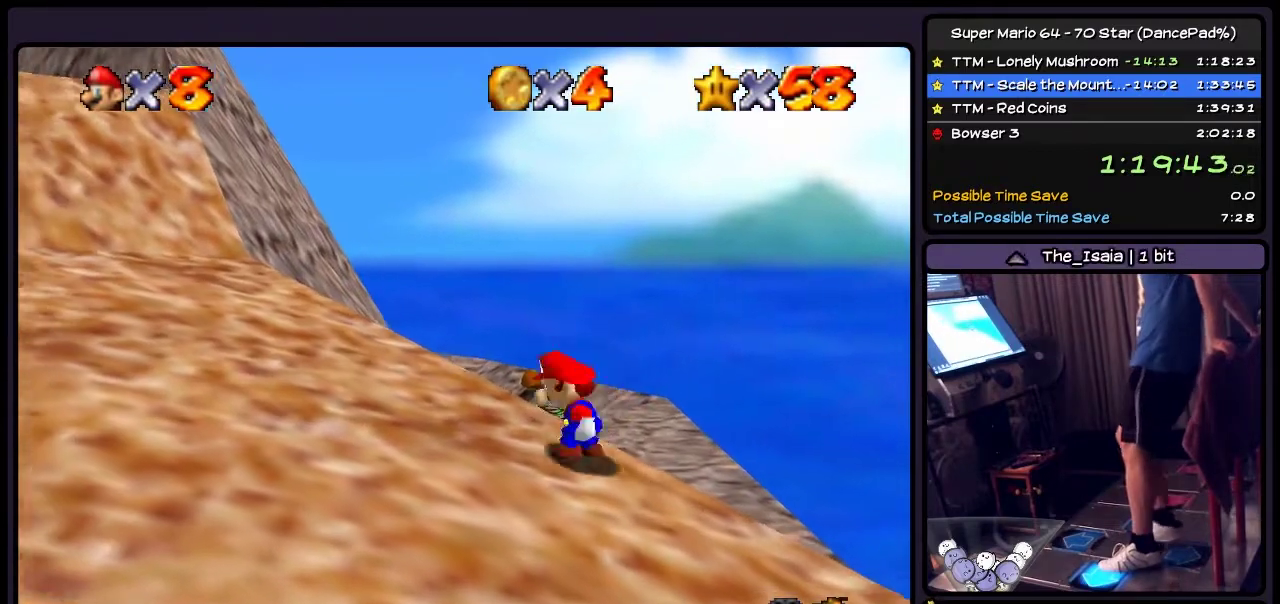
{"buttons": ["DPAD_LEFT"], "events": []}
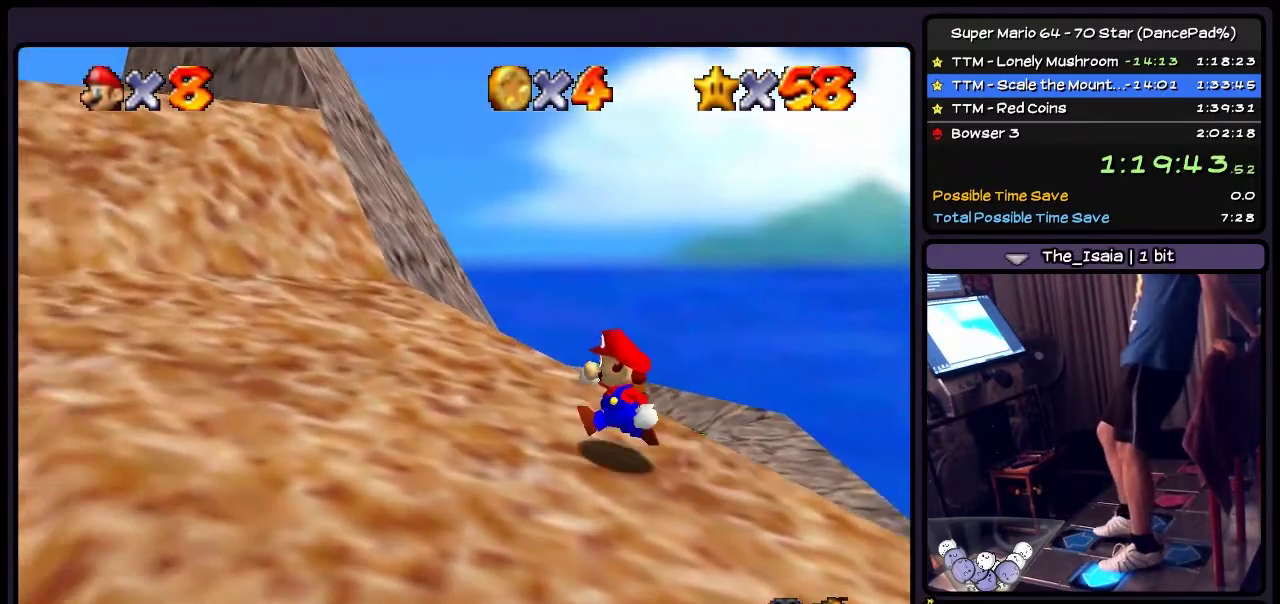
{"buttons": ["DPAD_LEFT"], "events": []}
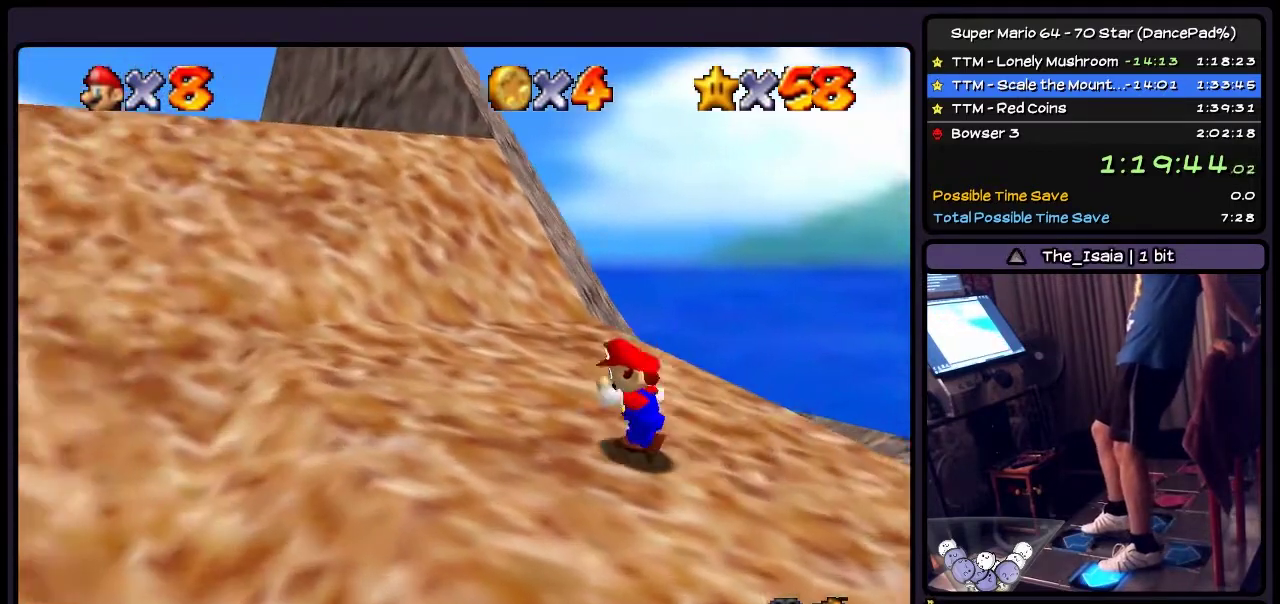
{"buttons": ["DPAD_UP", "DPAD_LEFT"], "events": [[300, "DPAD_UP", "down"]]}
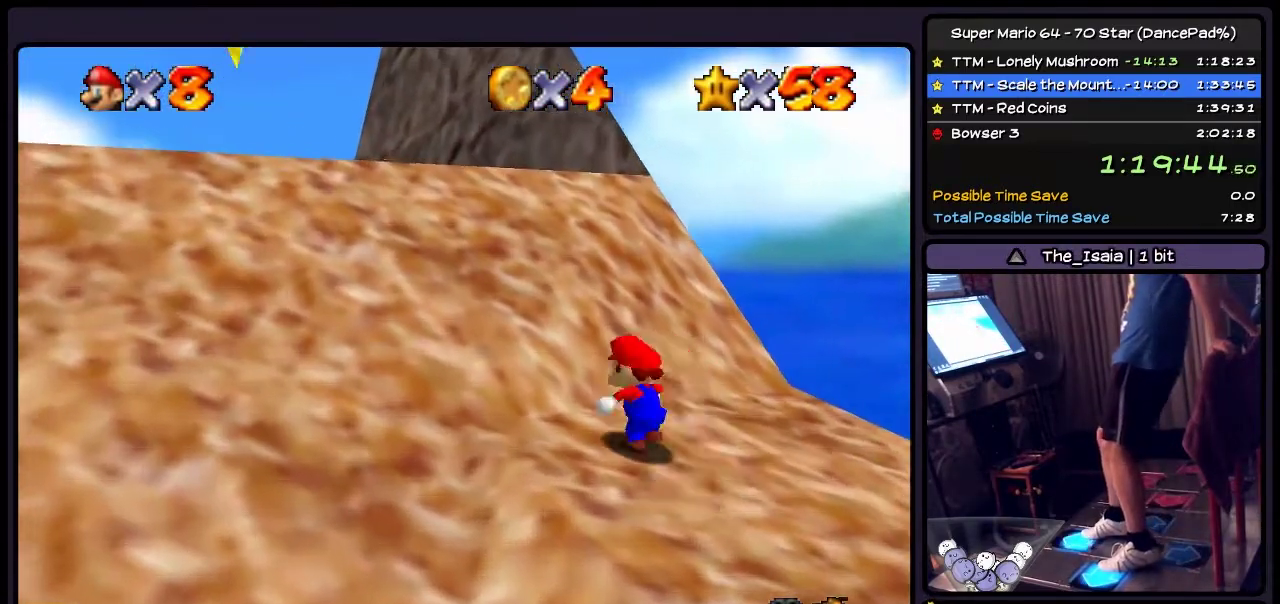
{"buttons": ["DPAD_UP", "DPAD_LEFT"], "events": []}
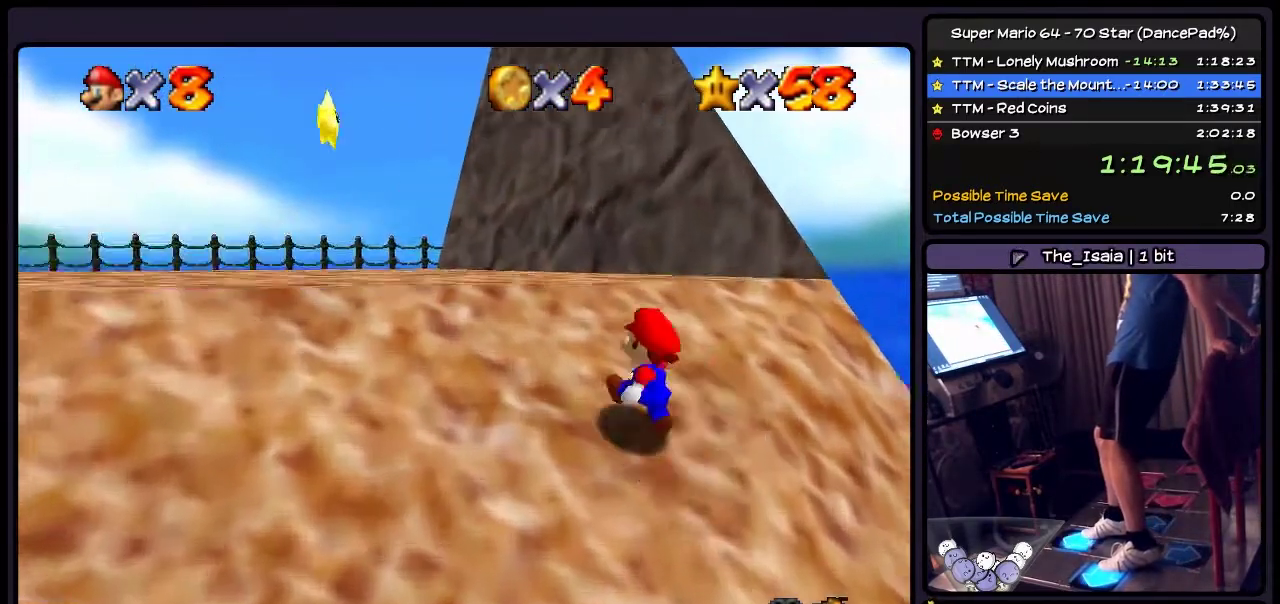
{"buttons": ["DPAD_UP", "DPAD_LEFT"], "events": []}
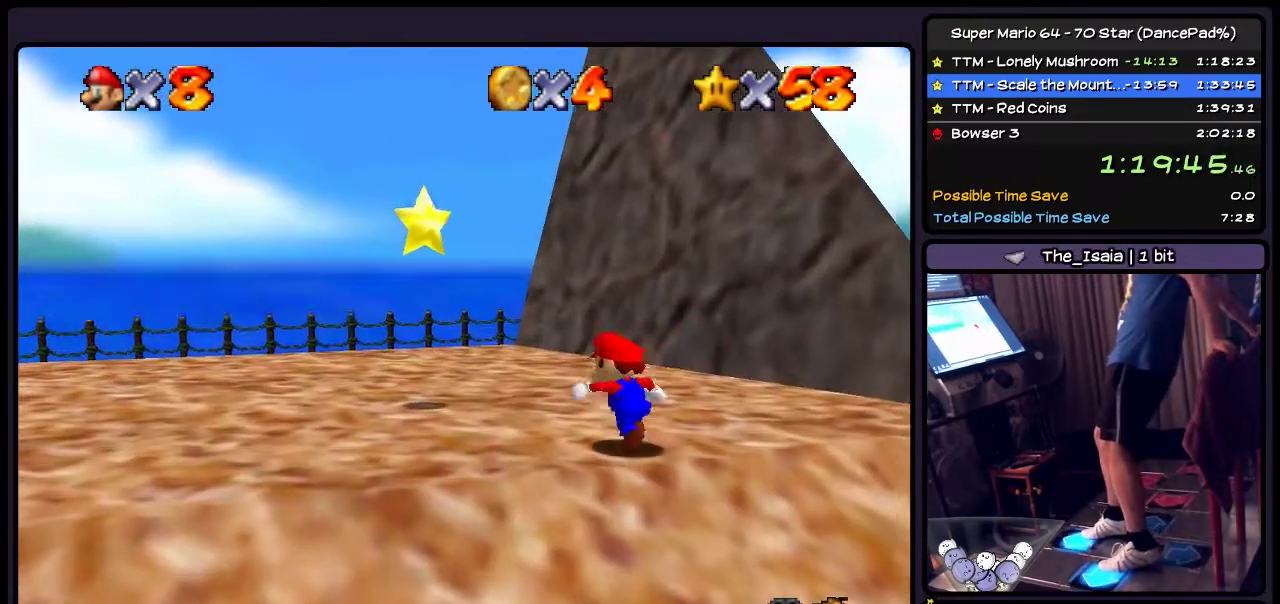
{"buttons": ["DPAD_LEFT"], "events": [[367, "DPAD_UP", "up"]]}
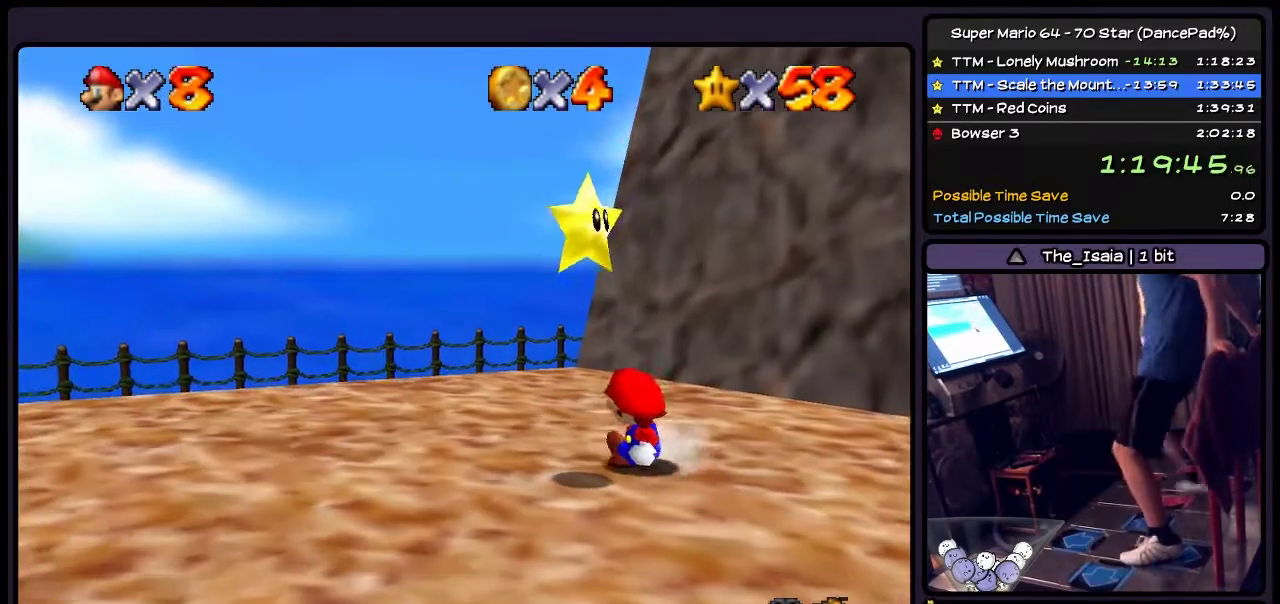
{"buttons": ["A", "DPAD_DOWN"], "events": [[66, "DPAD_LEFT", "up"], [200, "A", "down"], [333, "DPAD_DOWN", "down"]]}
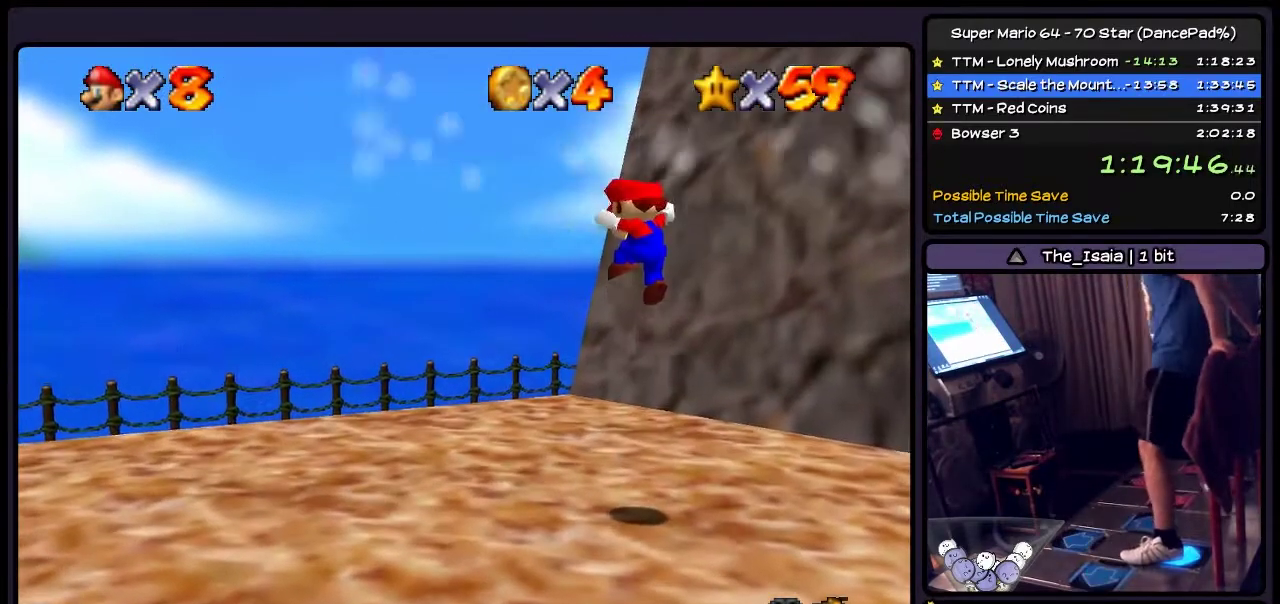
{"buttons": [], "events": [[33, "A", "up"], [234, "DPAD_DOWN", "up"]]}